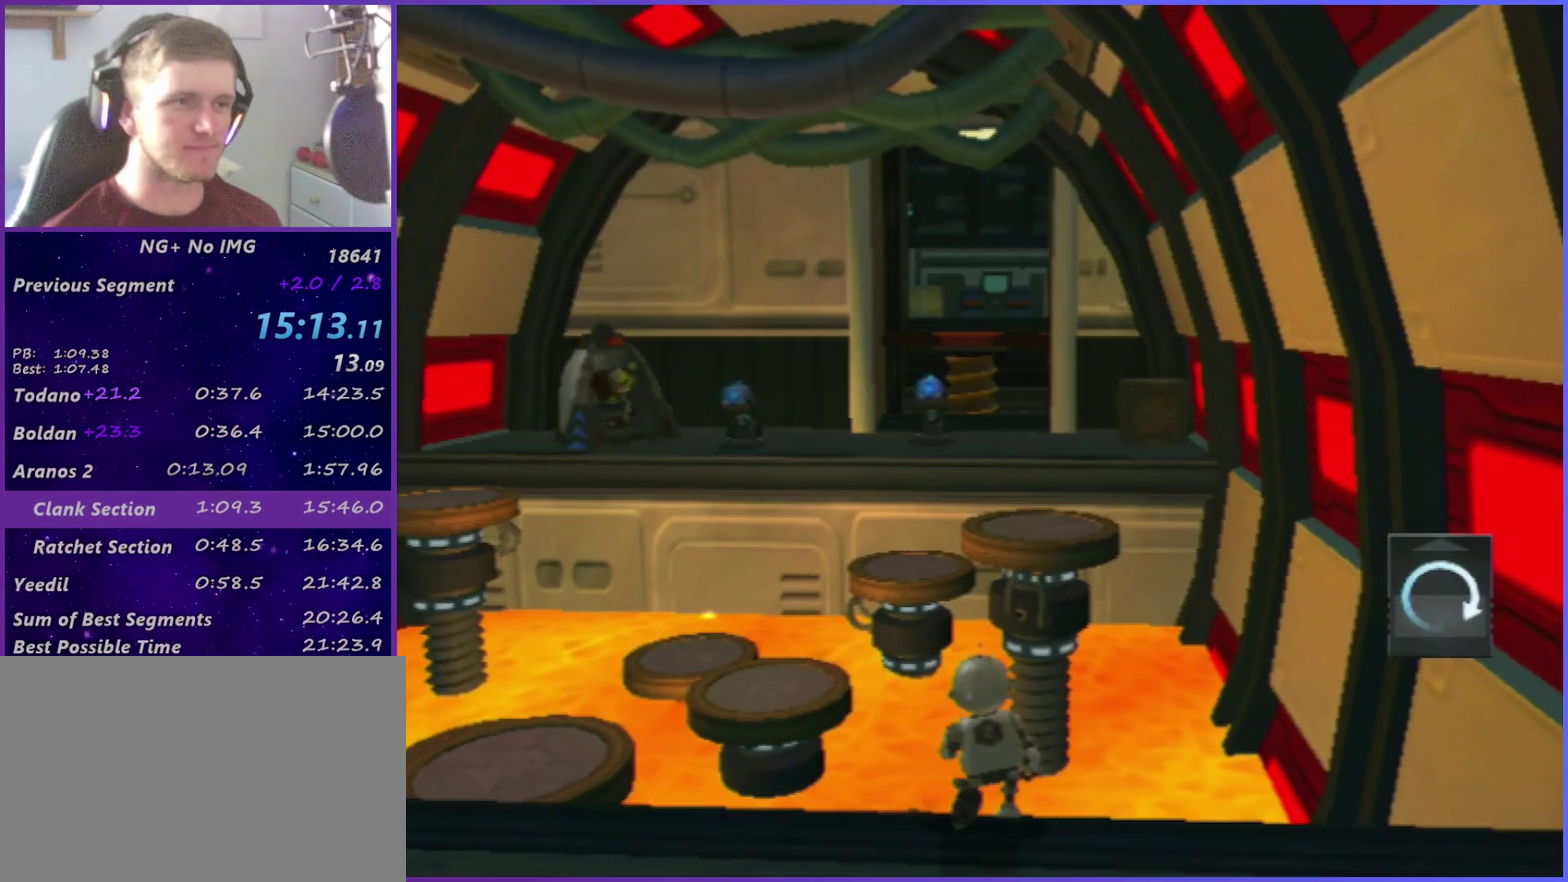
Gameplay with a controller (PlayStation layout); each line is a JSON object with the inputs held at the frame after it. "events" lists button and stick changes between this image and that frame as [ms after this image, input, new state], when the widget could be followed in between. This overlay highlights the sticks when they move; stick clicks (L3 R3) are not distinguishable. Not read: L3 R3.
{"buttons": [], "left_stick": "up", "right_stick": "center", "events": [[50, "left_stick", "up"], [133, "right_stick", "center"], [300, "CROSS", "down"], [400, "CROSS", "up"]]}
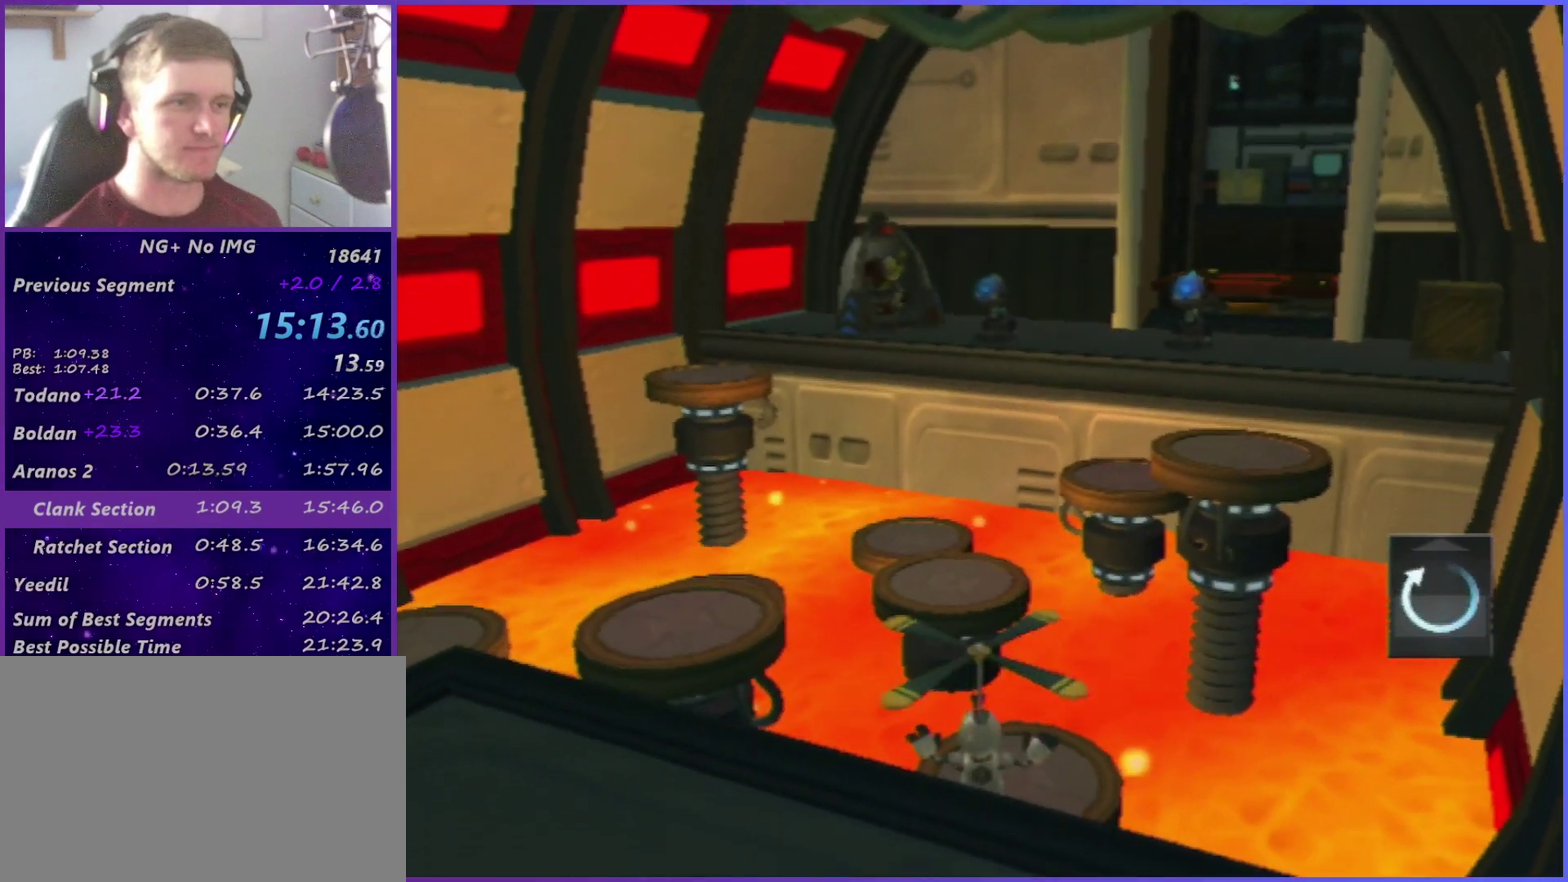
{"buttons": [], "left_stick": "up", "right_stick": "center", "events": [[33, "right_stick", "left"], [100, "right_stick", "center"], [333, "right_stick", "up-right"], [383, "right_stick", "center"]]}
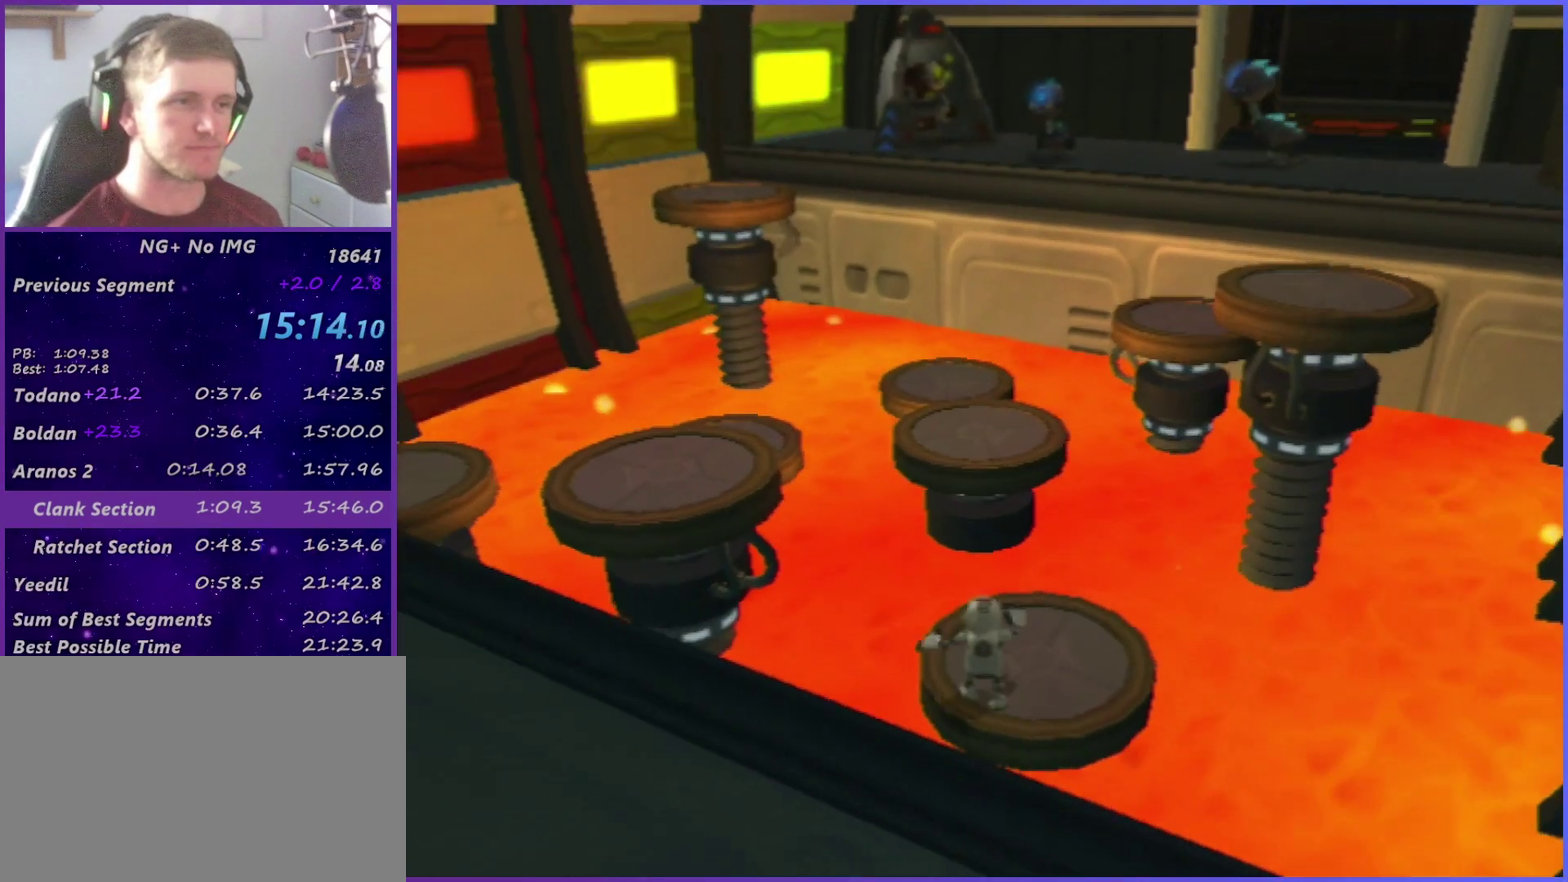
{"buttons": ["CROSS"], "left_stick": "up", "right_stick": "center", "events": [[383, "CROSS", "down"]]}
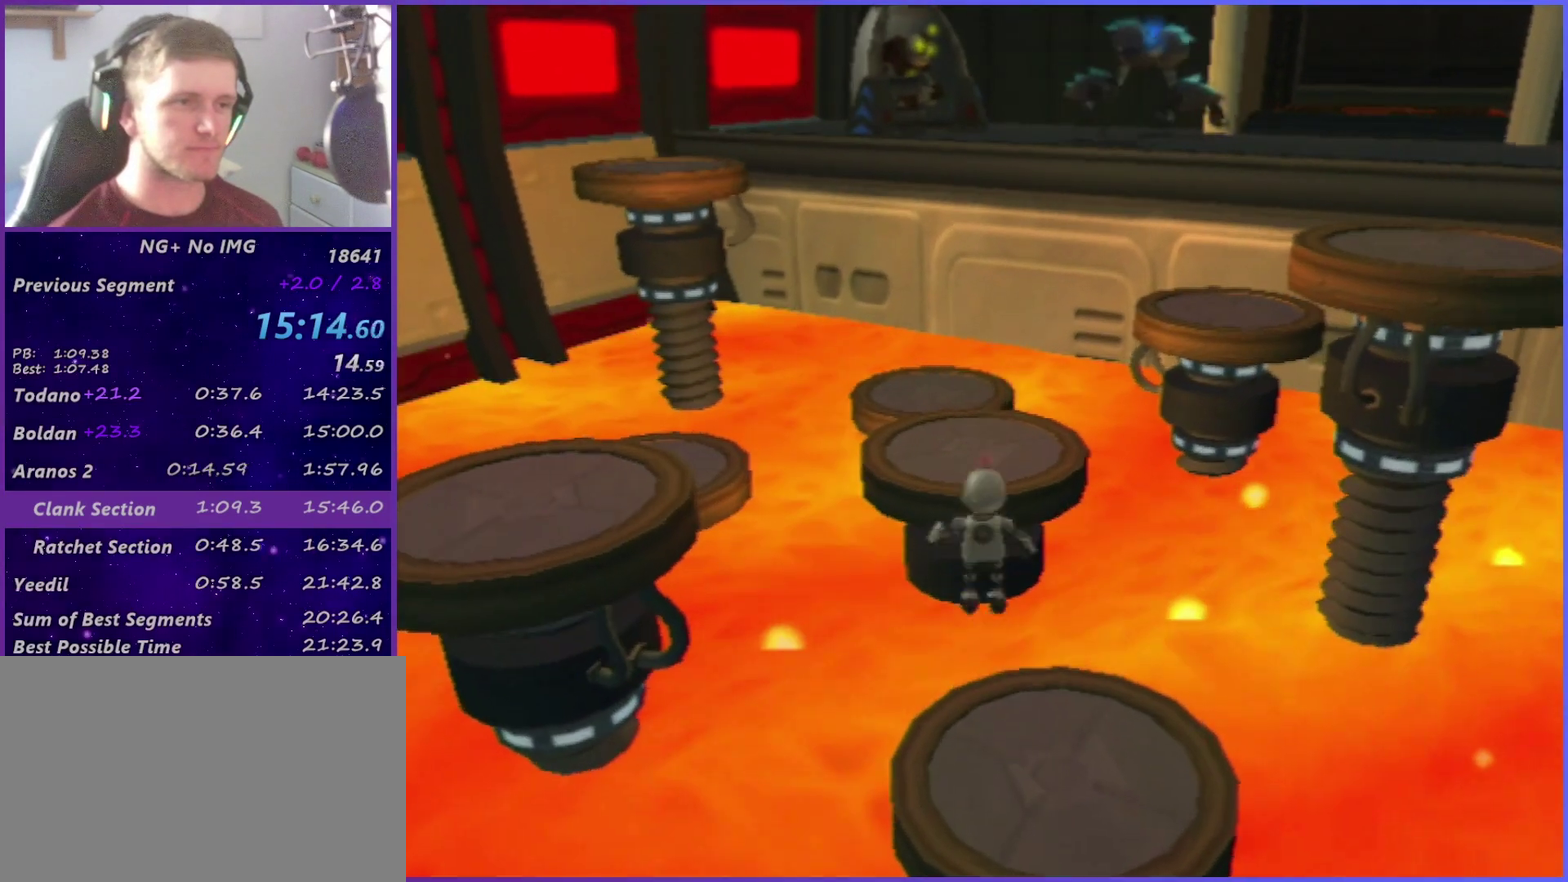
{"buttons": [], "left_stick": "up", "right_stick": "center", "events": [[117, "right_stick", "down-right"], [450, "CROSS", "up"], [500, "right_stick", "center"]]}
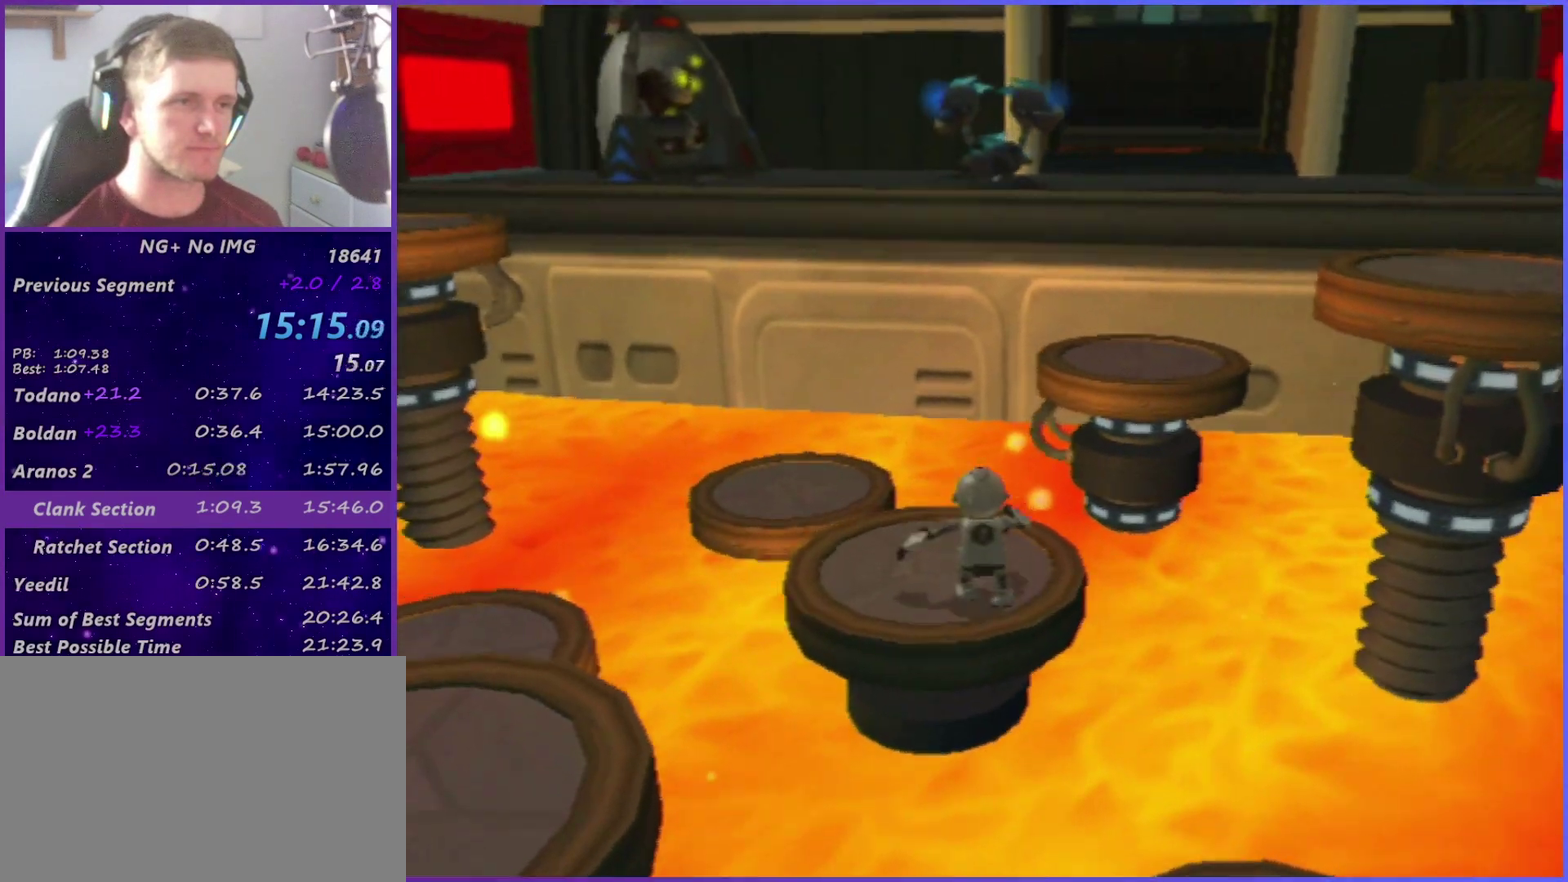
{"buttons": ["CROSS"], "left_stick": "up", "right_stick": "center", "events": [[383, "CROSS", "down"]]}
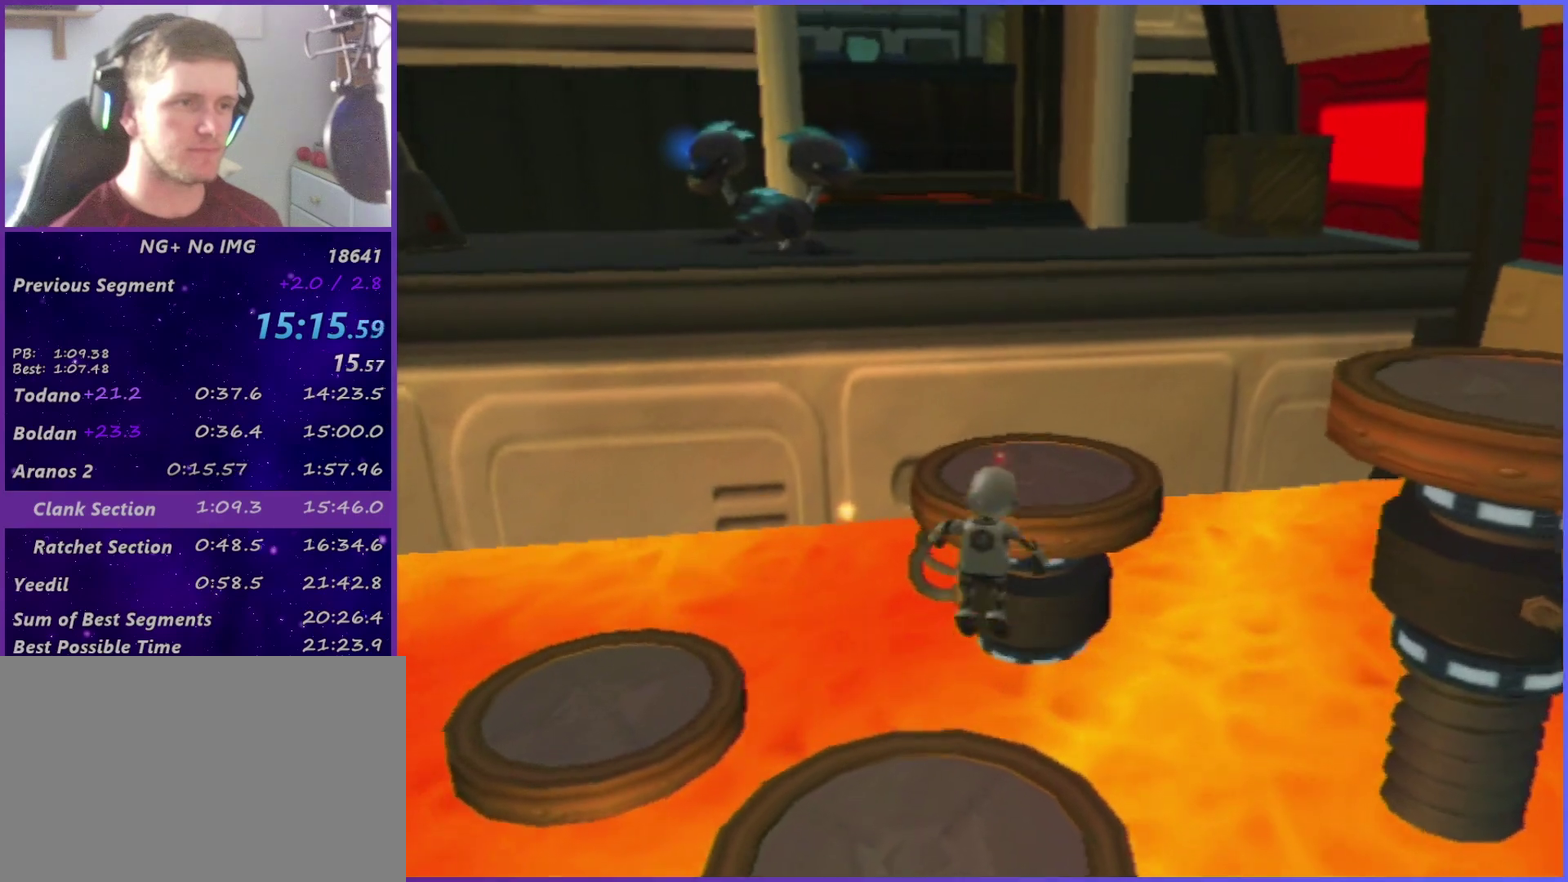
{"buttons": [], "left_stick": "up", "right_stick": "left", "events": [[350, "CROSS", "up"], [483, "right_stick", "left"]]}
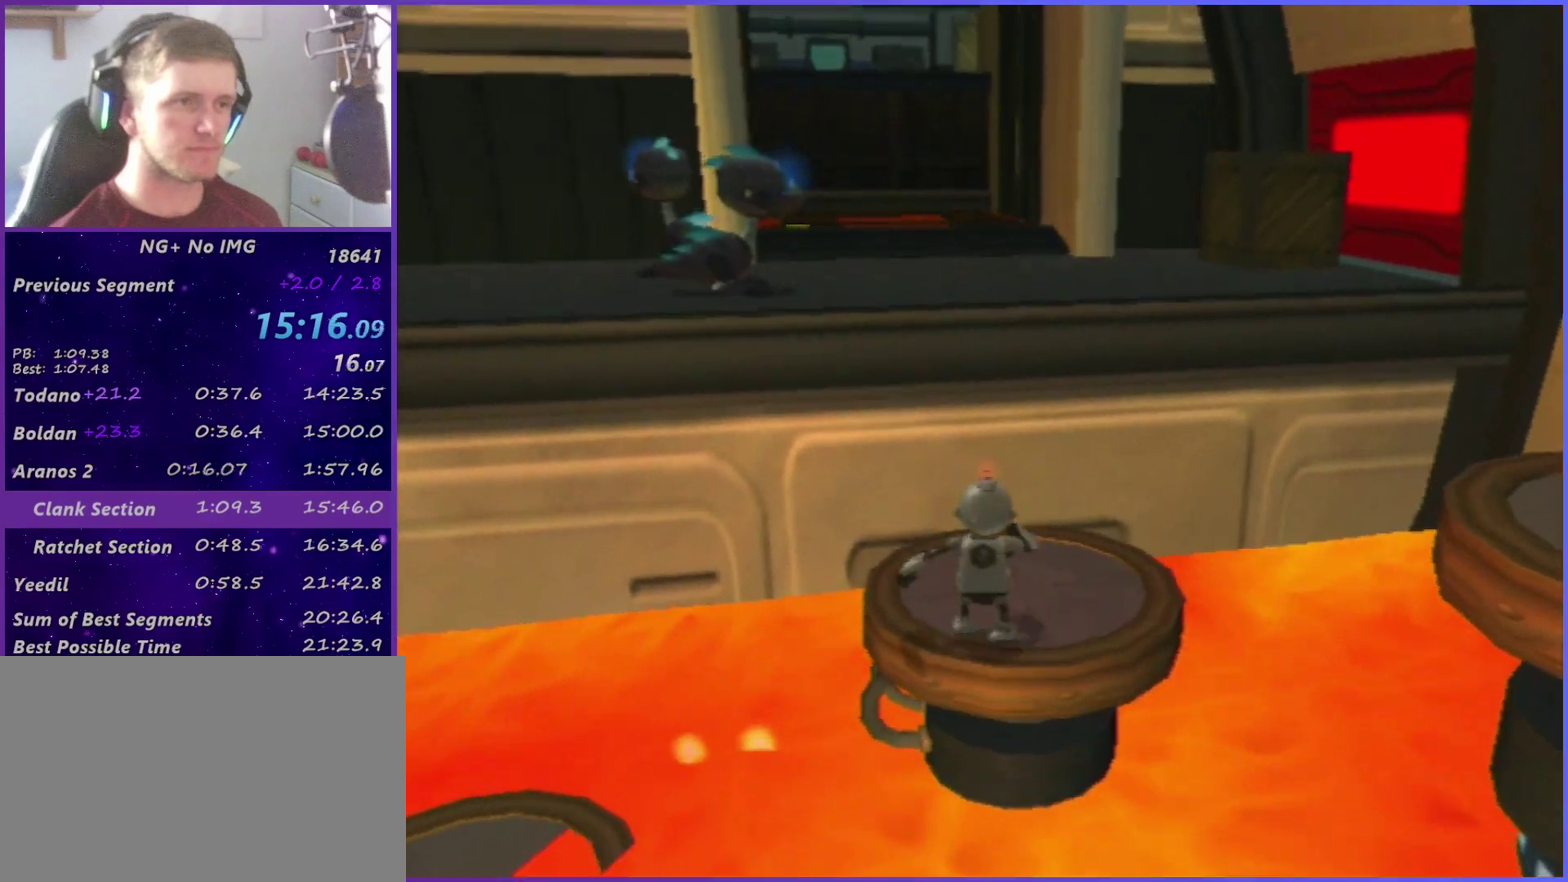
{"buttons": ["CROSS"], "left_stick": "up", "right_stick": "center", "events": [[117, "right_stick", "center"], [450, "CROSS", "down"]]}
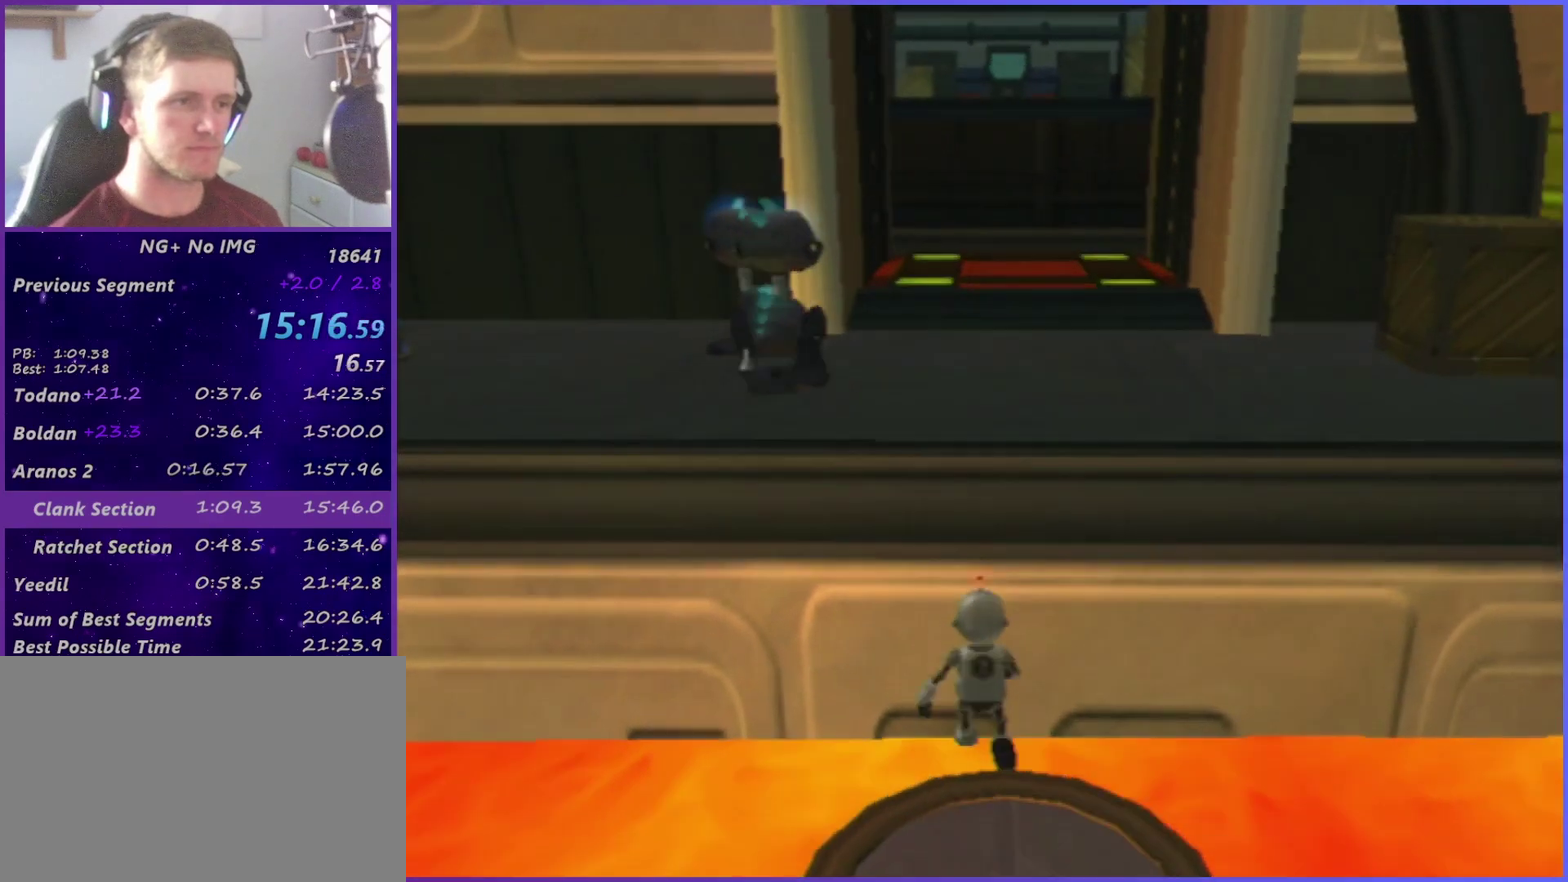
{"buttons": [], "left_stick": "up-right", "right_stick": "center", "events": [[367, "left_stick", "up-right"], [500, "CROSS", "up"]]}
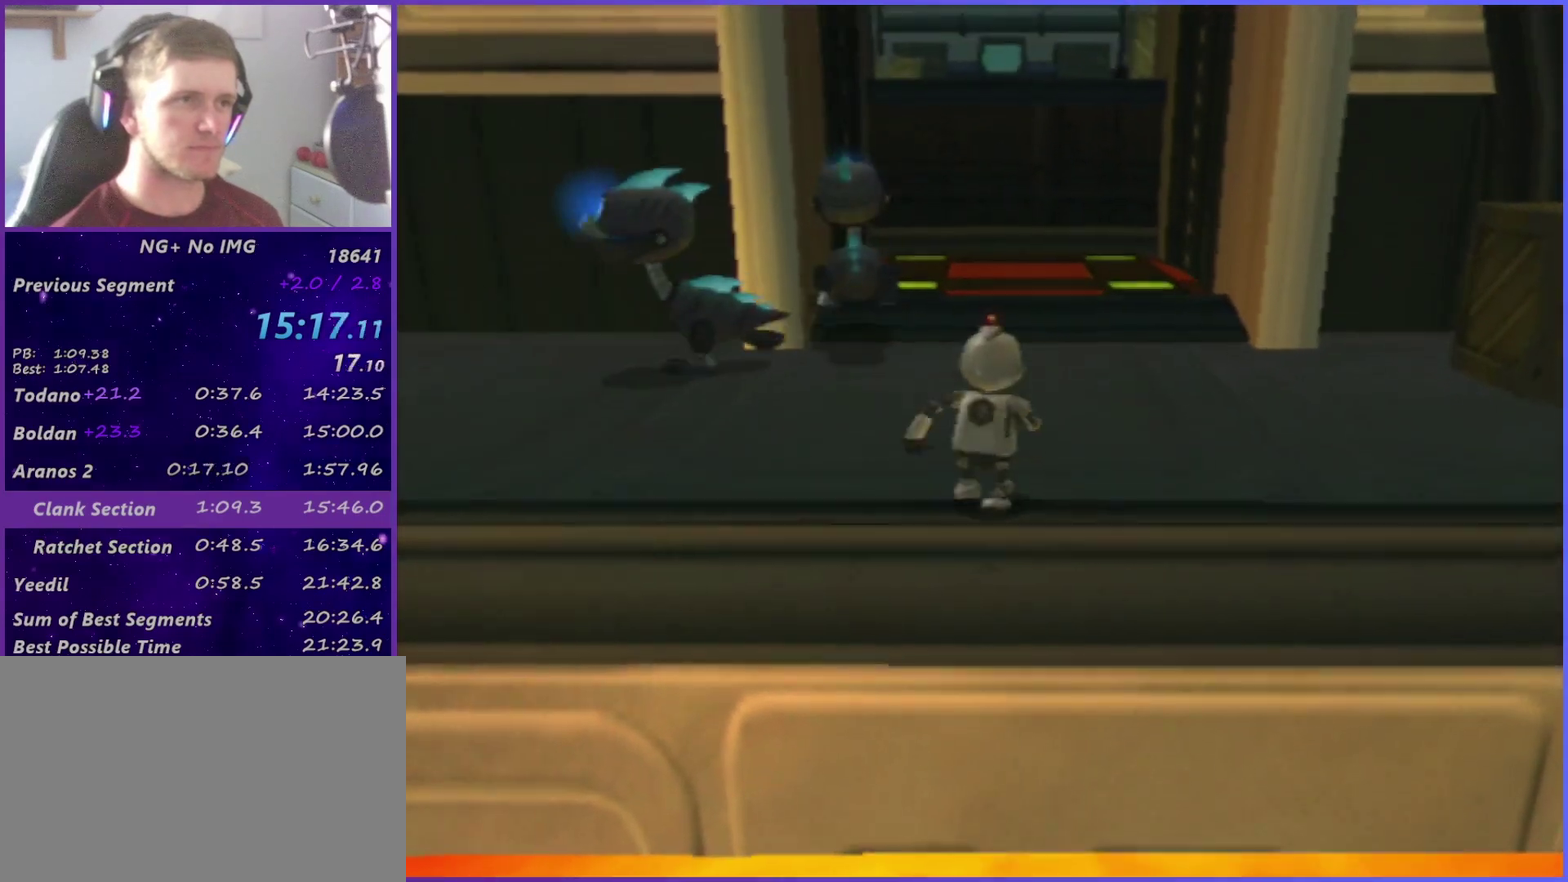
{"buttons": [], "left_stick": "up-right", "right_stick": "down-left"}
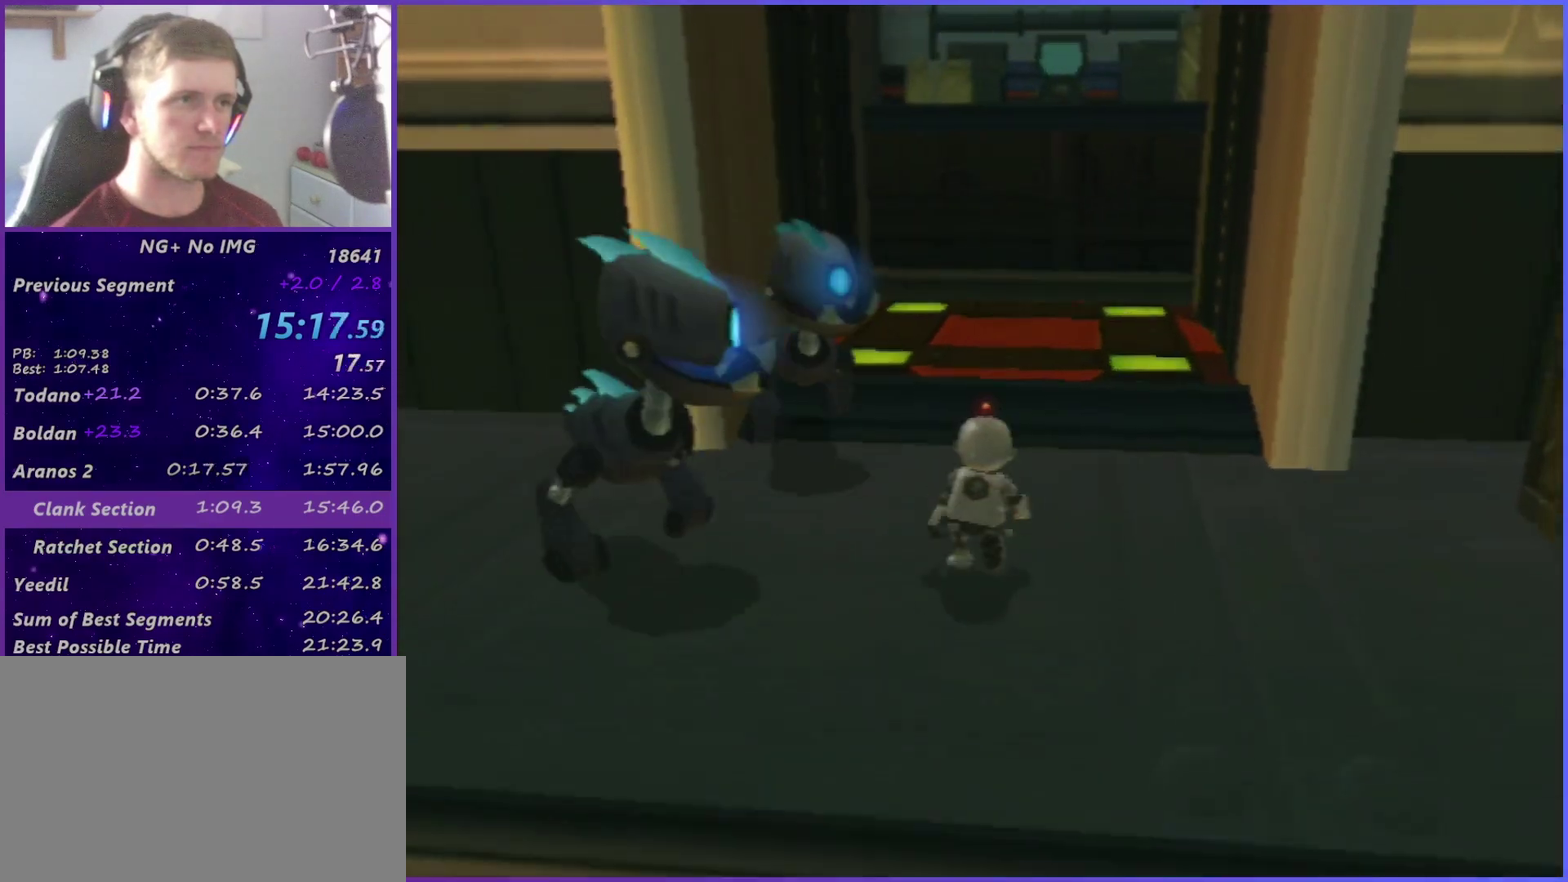
{"buttons": [], "left_stick": "up", "right_stick": "center"}
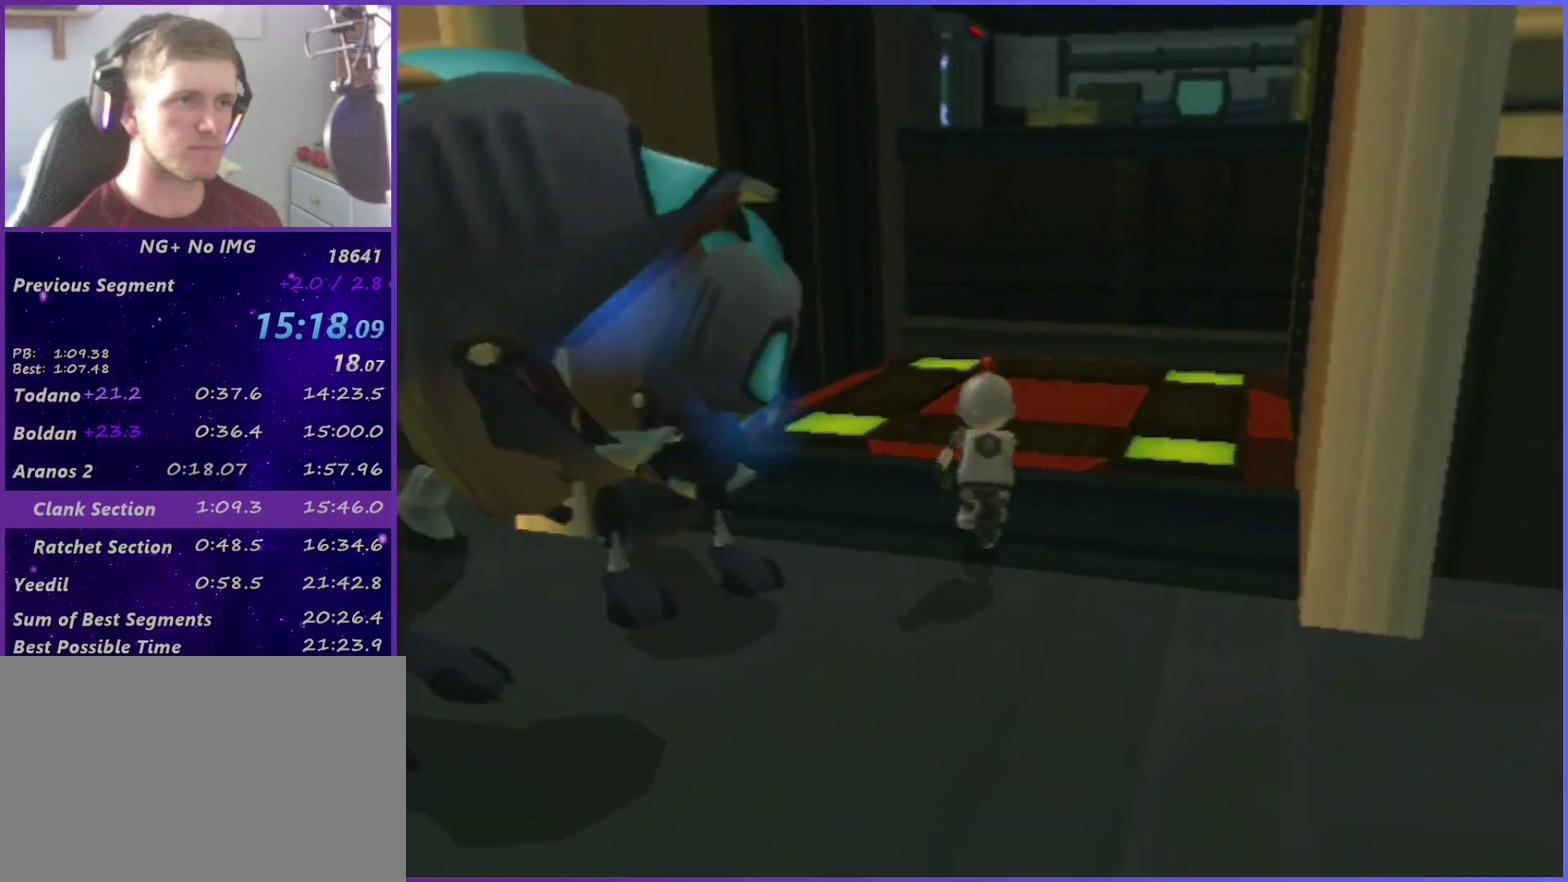
{"buttons": [], "left_stick": "up", "right_stick": "center", "events": [[117, "right_stick", "down-left"], [233, "right_stick", "center"], [317, "TRIANGLE", "down"], [400, "TRIANGLE", "up"]]}
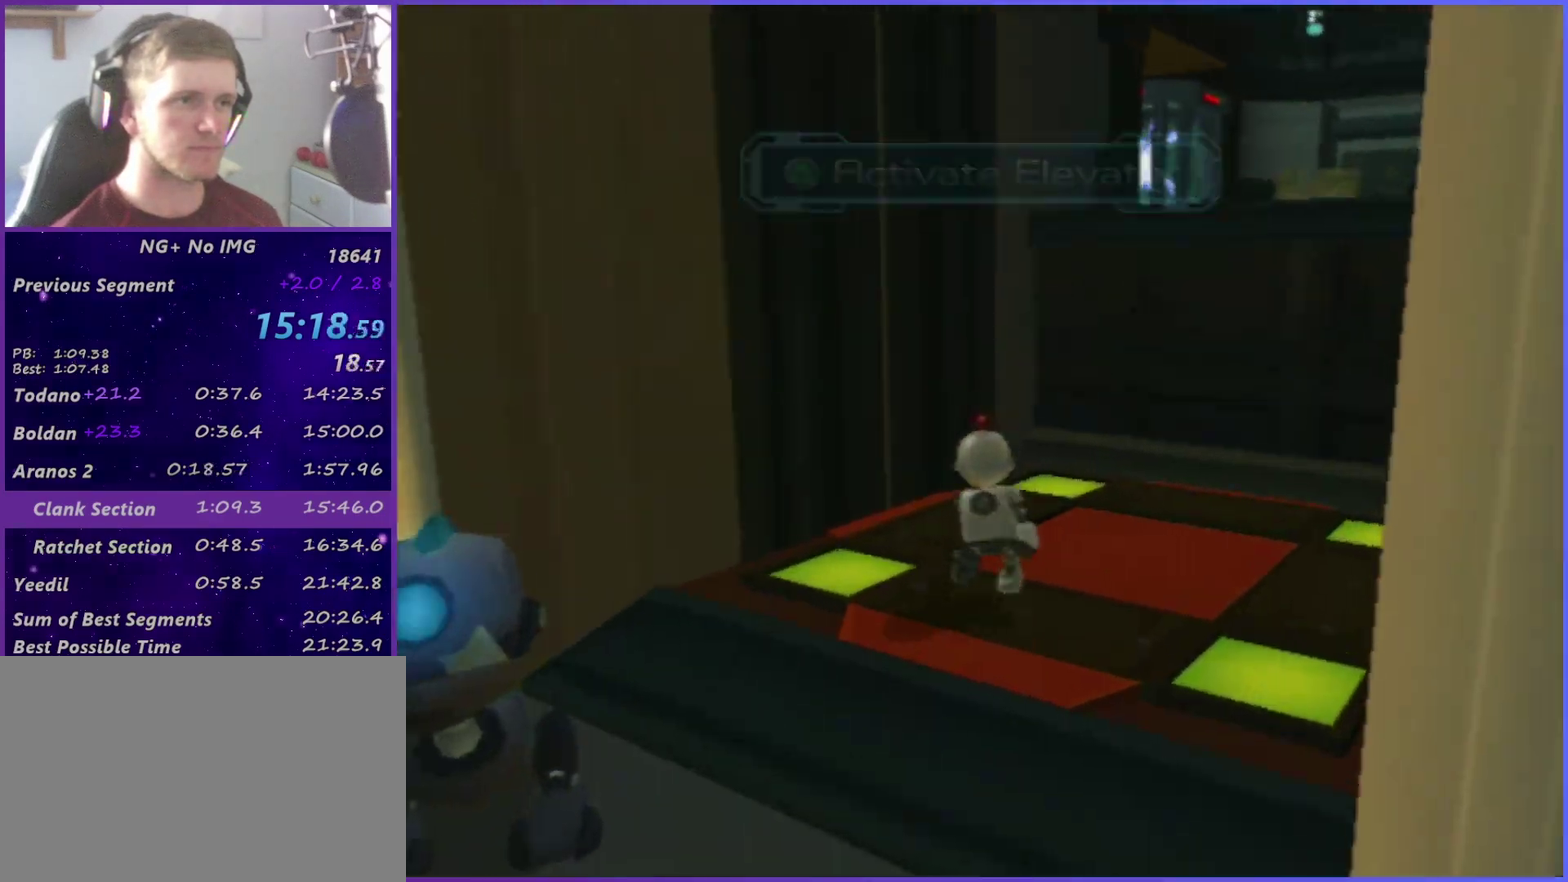
{"buttons": [], "left_stick": "up", "right_stick": "center", "events": [[317, "right_stick", "left"], [400, "right_stick", "center"]]}
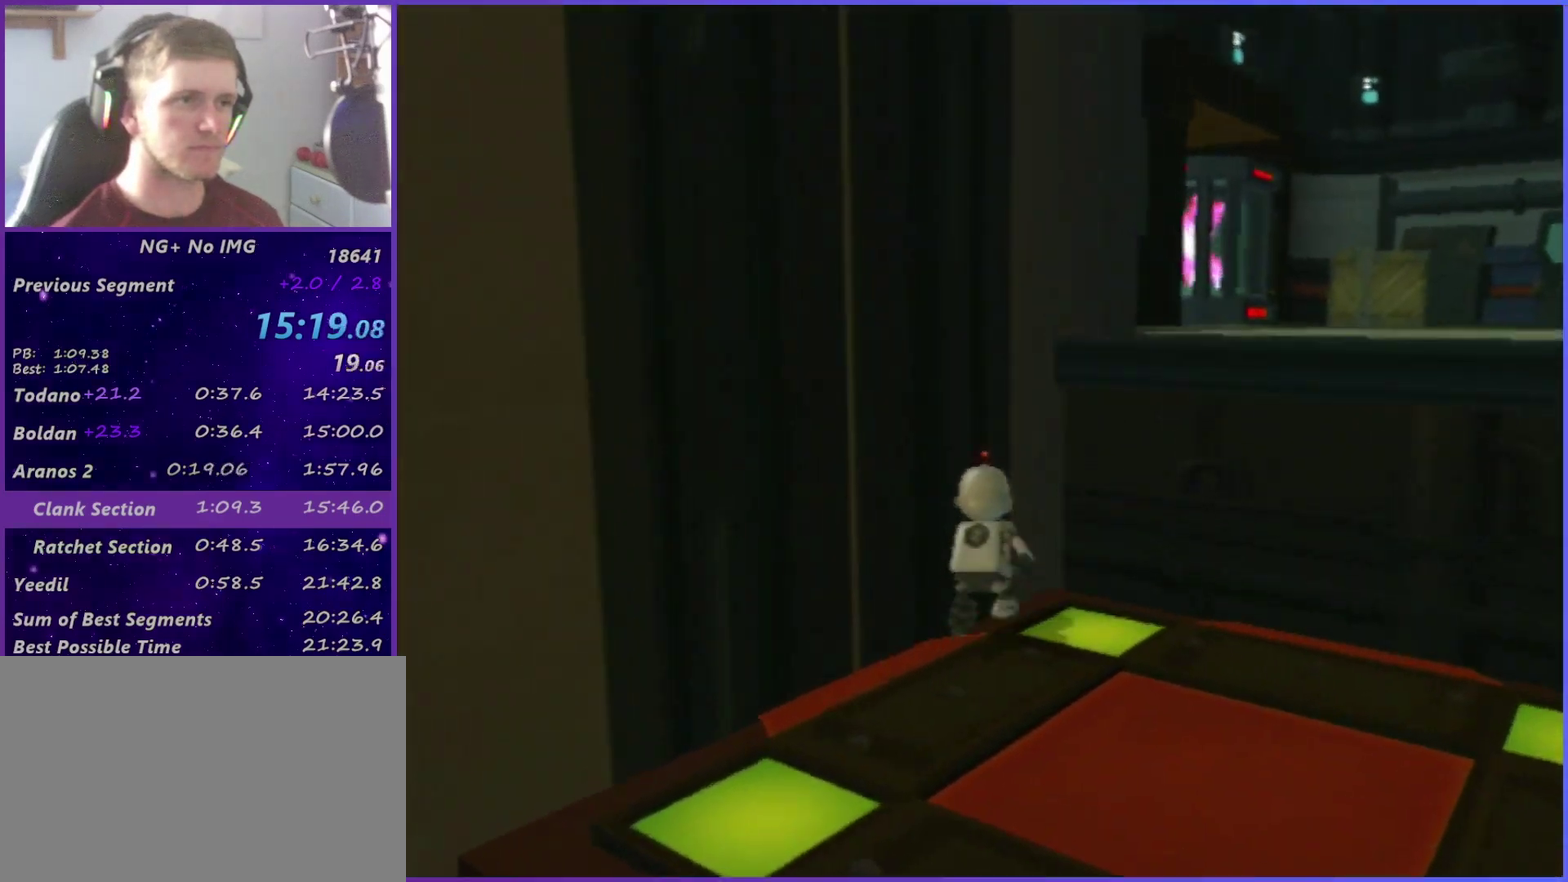
{"buttons": [], "left_stick": "up", "right_stick": "left", "events": [[83, "CROSS", "down"], [233, "CROSS", "up"], [417, "right_stick", "left"]]}
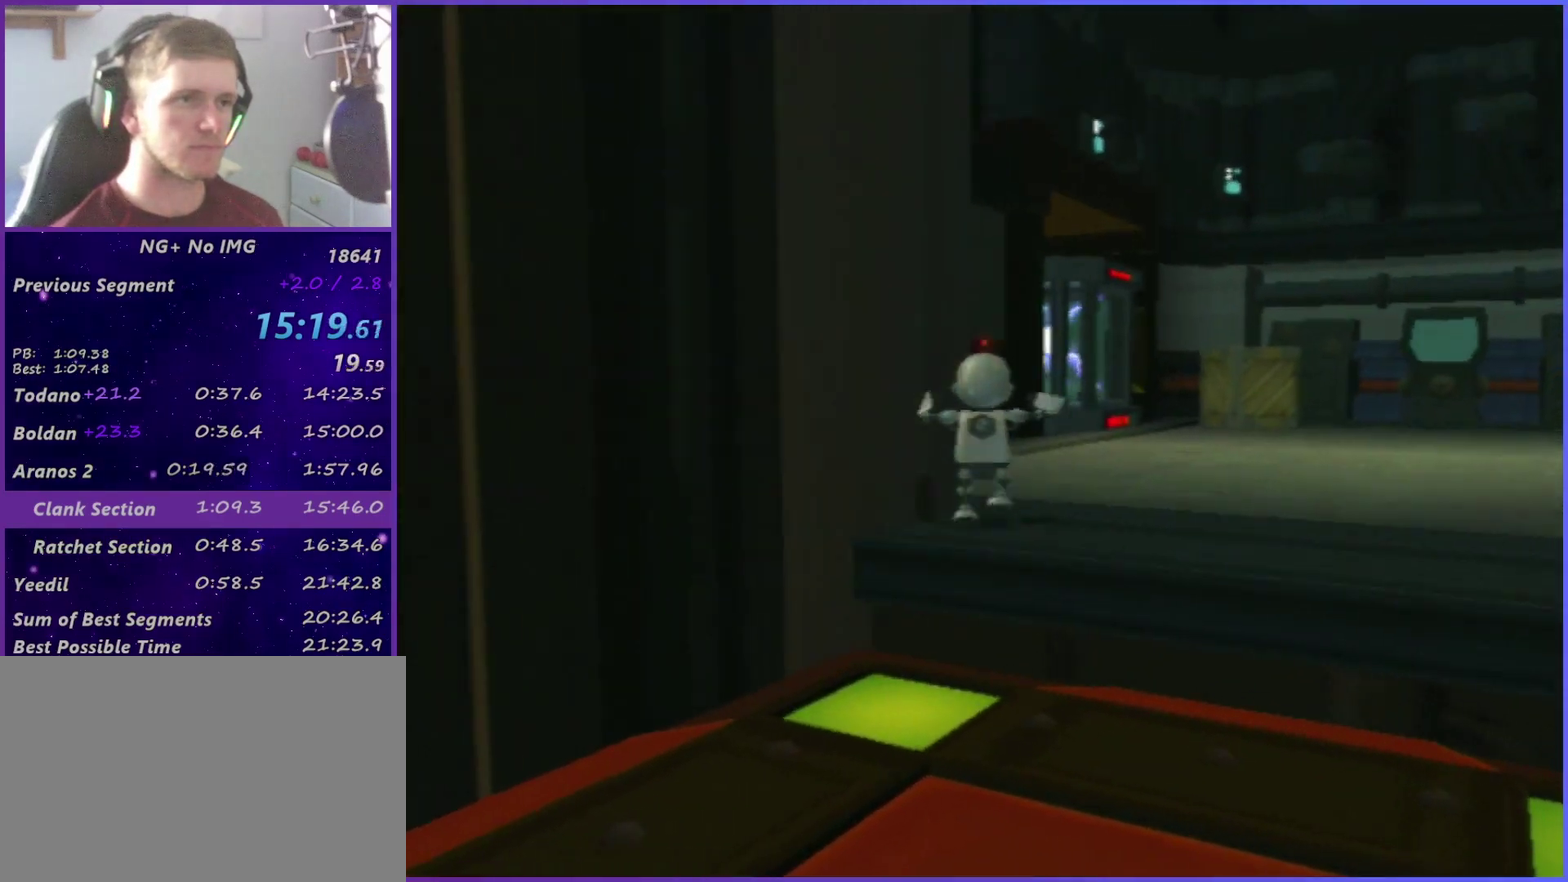
{"buttons": [], "left_stick": "up", "right_stick": "down-left", "events": [[100, "right_stick", "center"], [250, "right_stick", "down-left"], [367, "right_stick", "center"], [450, "right_stick", "left"], [500, "right_stick", "down-left"]]}
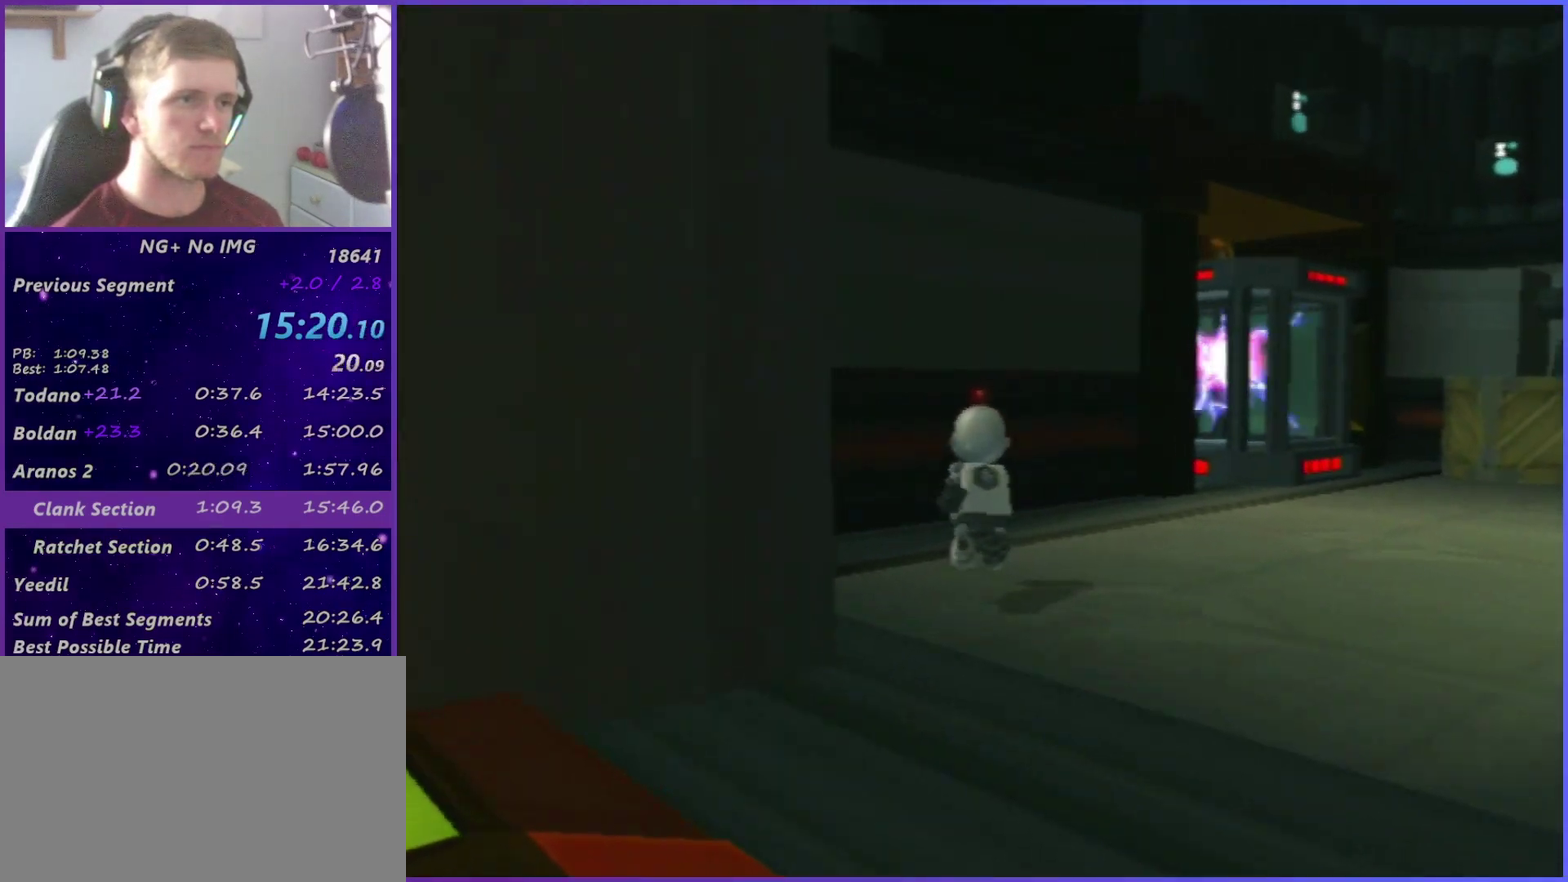
{"buttons": [], "left_stick": "up-right", "right_stick": "center", "events": [[50, "right_stick", "center"], [67, "left_stick", "up-right"], [150, "right_stick", "left"], [383, "right_stick", "center"]]}
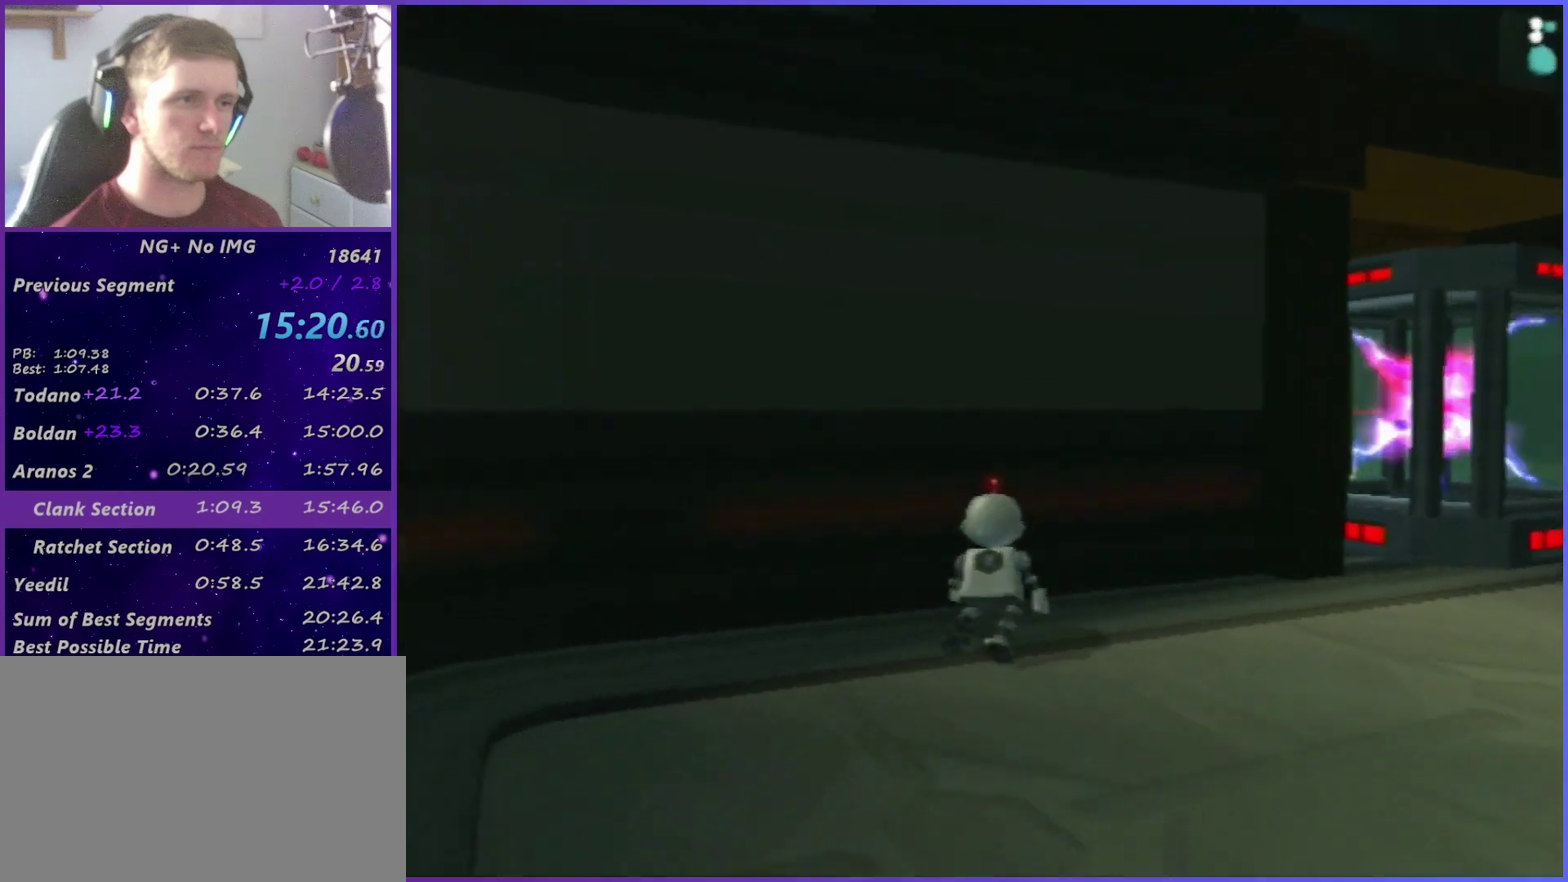
{"buttons": [], "left_stick": "up-right", "right_stick": "left", "events": [[233, "CROSS", "down"], [367, "CROSS", "up"], [467, "right_stick", "left"]]}
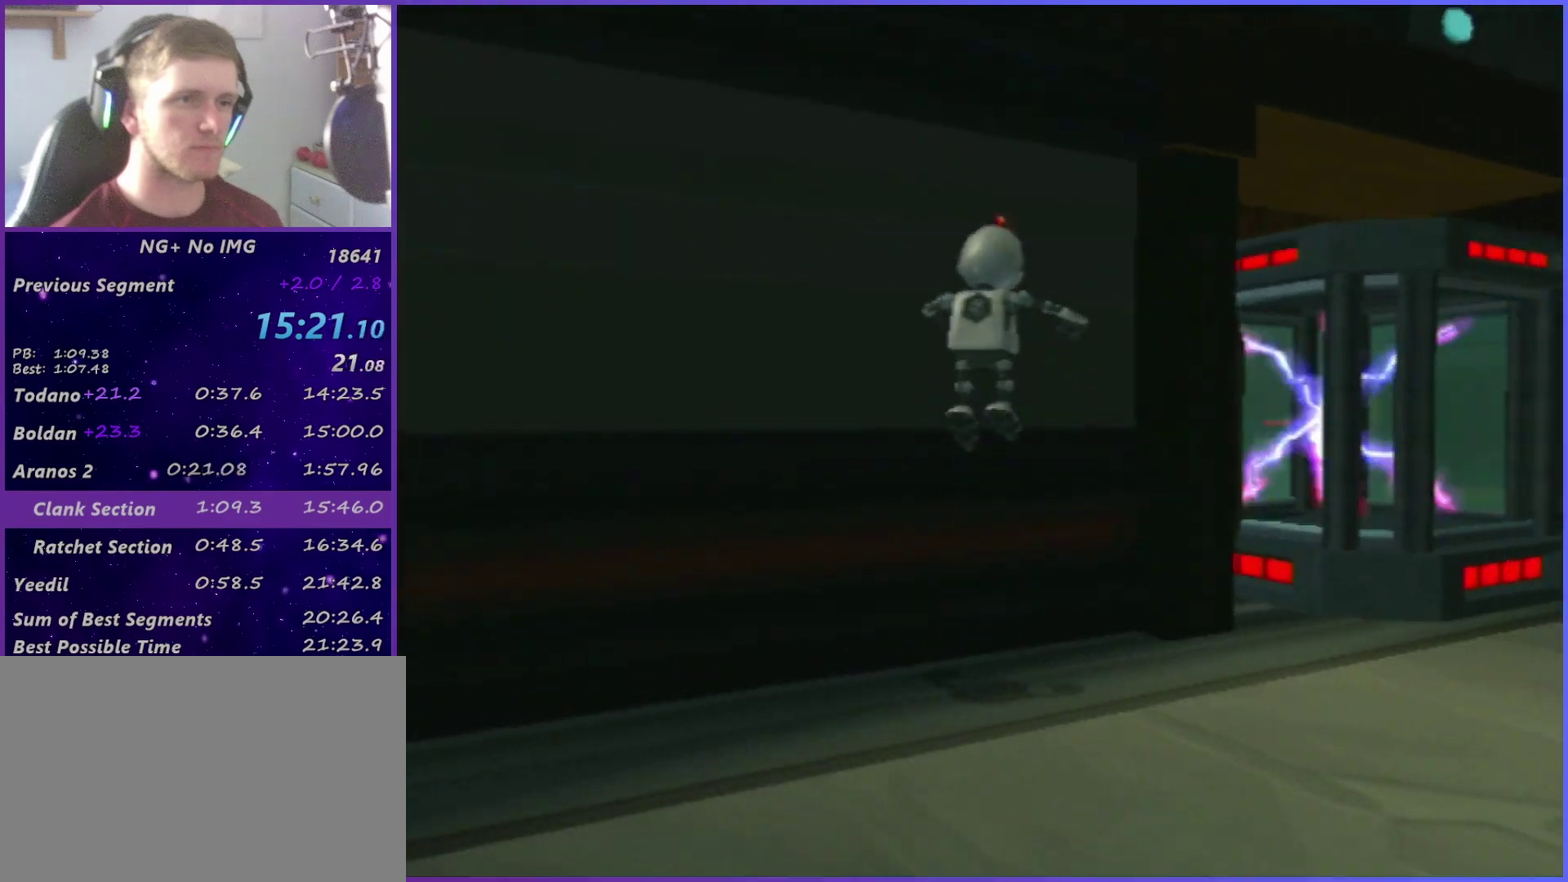
{"buttons": [], "left_stick": "up", "right_stick": "center", "events": [[267, "right_stick", "center"], [317, "left_stick", "up"]]}
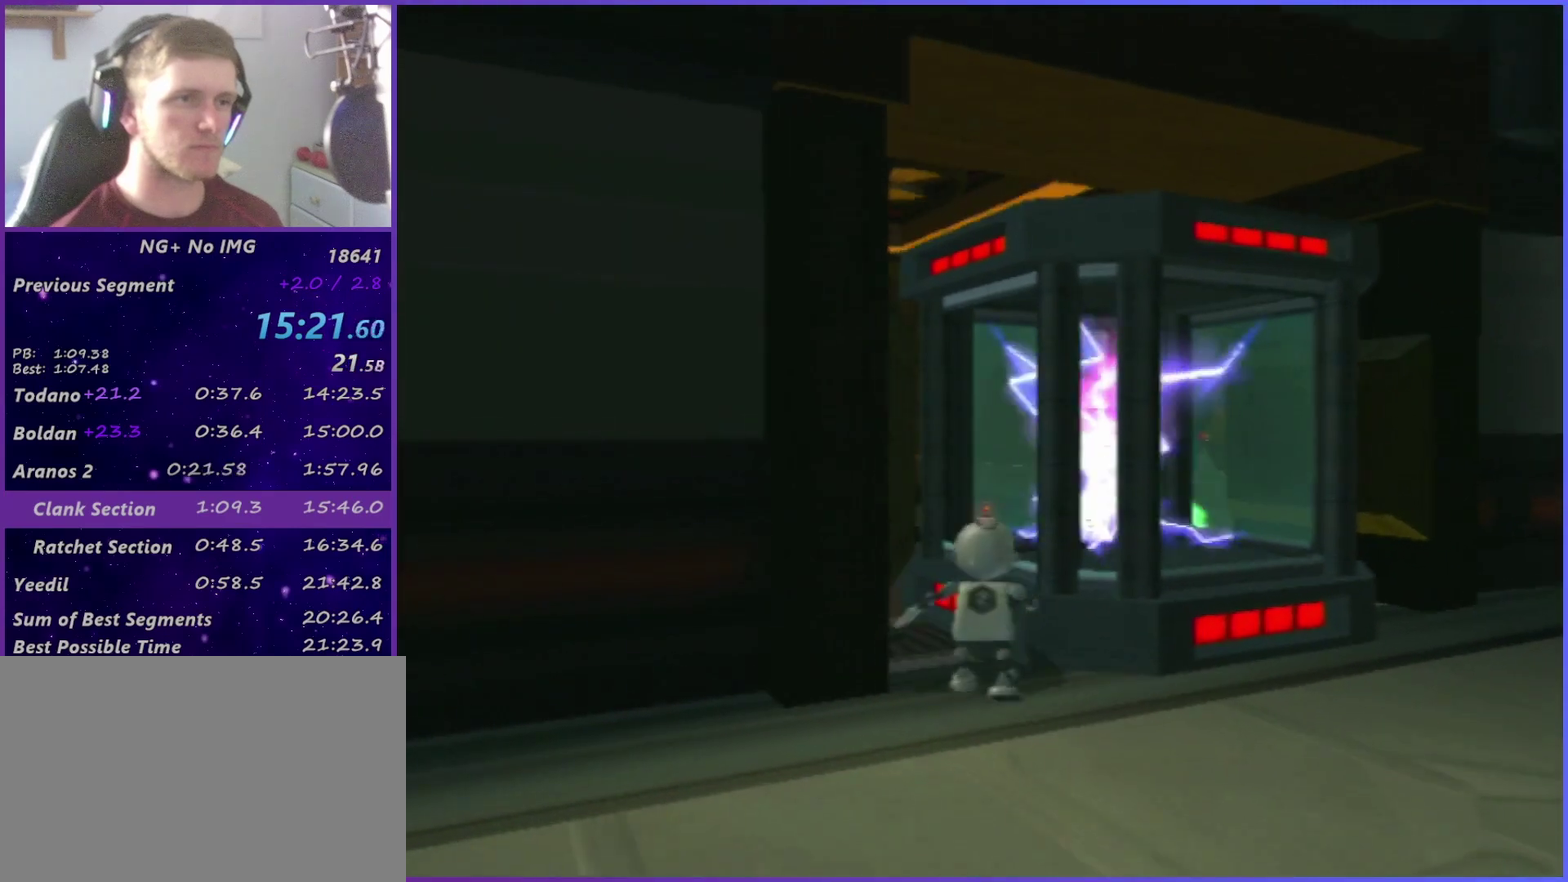
{"buttons": [], "left_stick": "up", "right_stick": "up-right", "events": [[217, "right_stick", "right"], [317, "right_stick", "center"], [483, "right_stick", "up-right"]]}
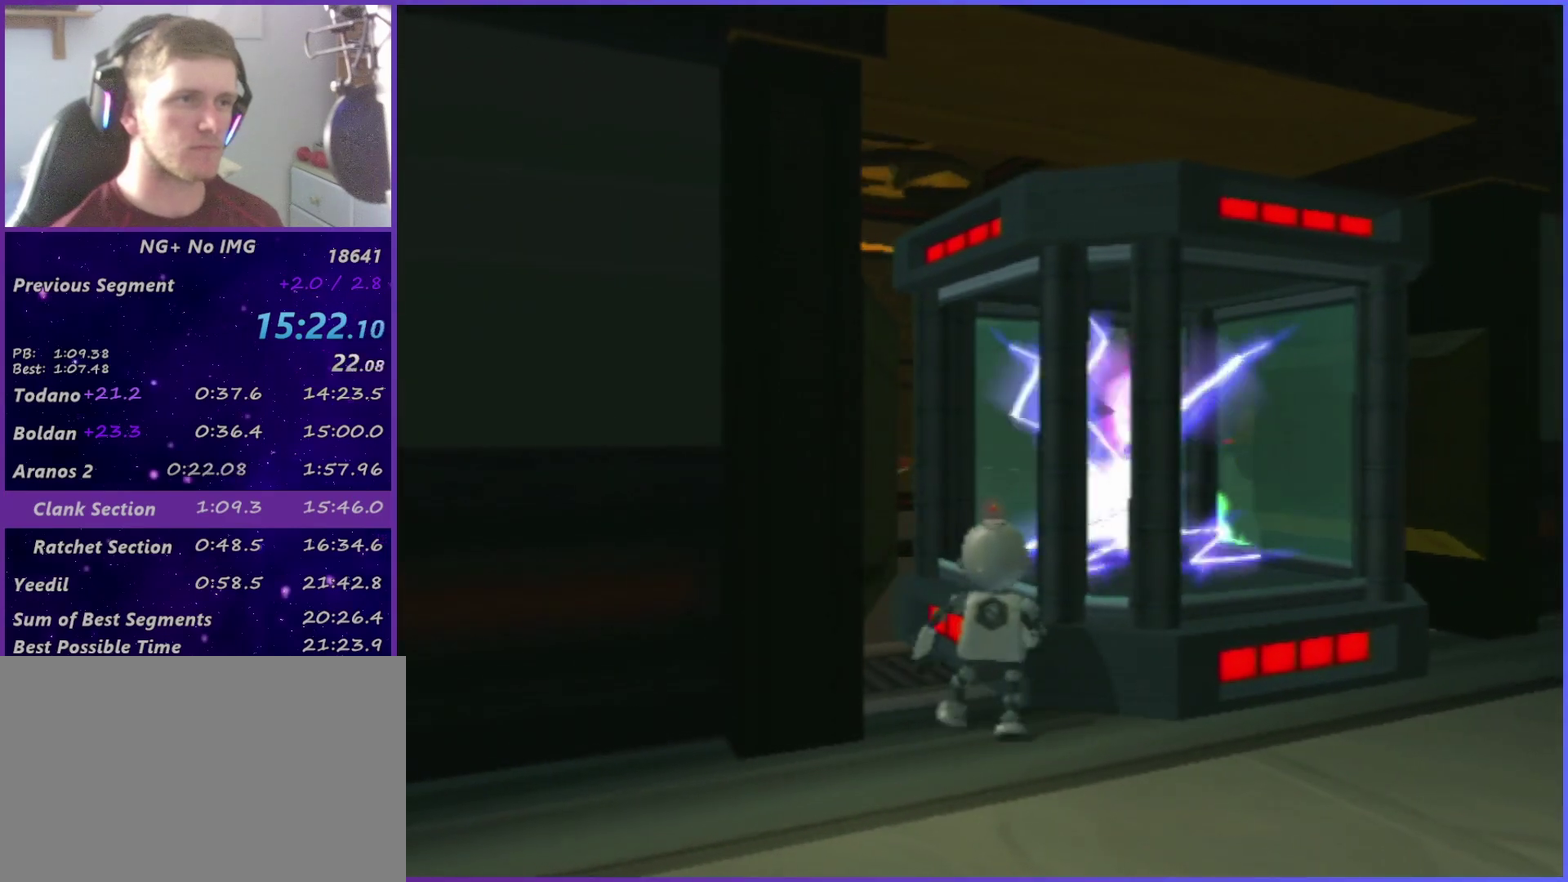
{"buttons": ["CROSS"], "left_stick": "up", "right_stick": "center", "events": [[67, "right_stick", "center"], [317, "CROSS", "down"]]}
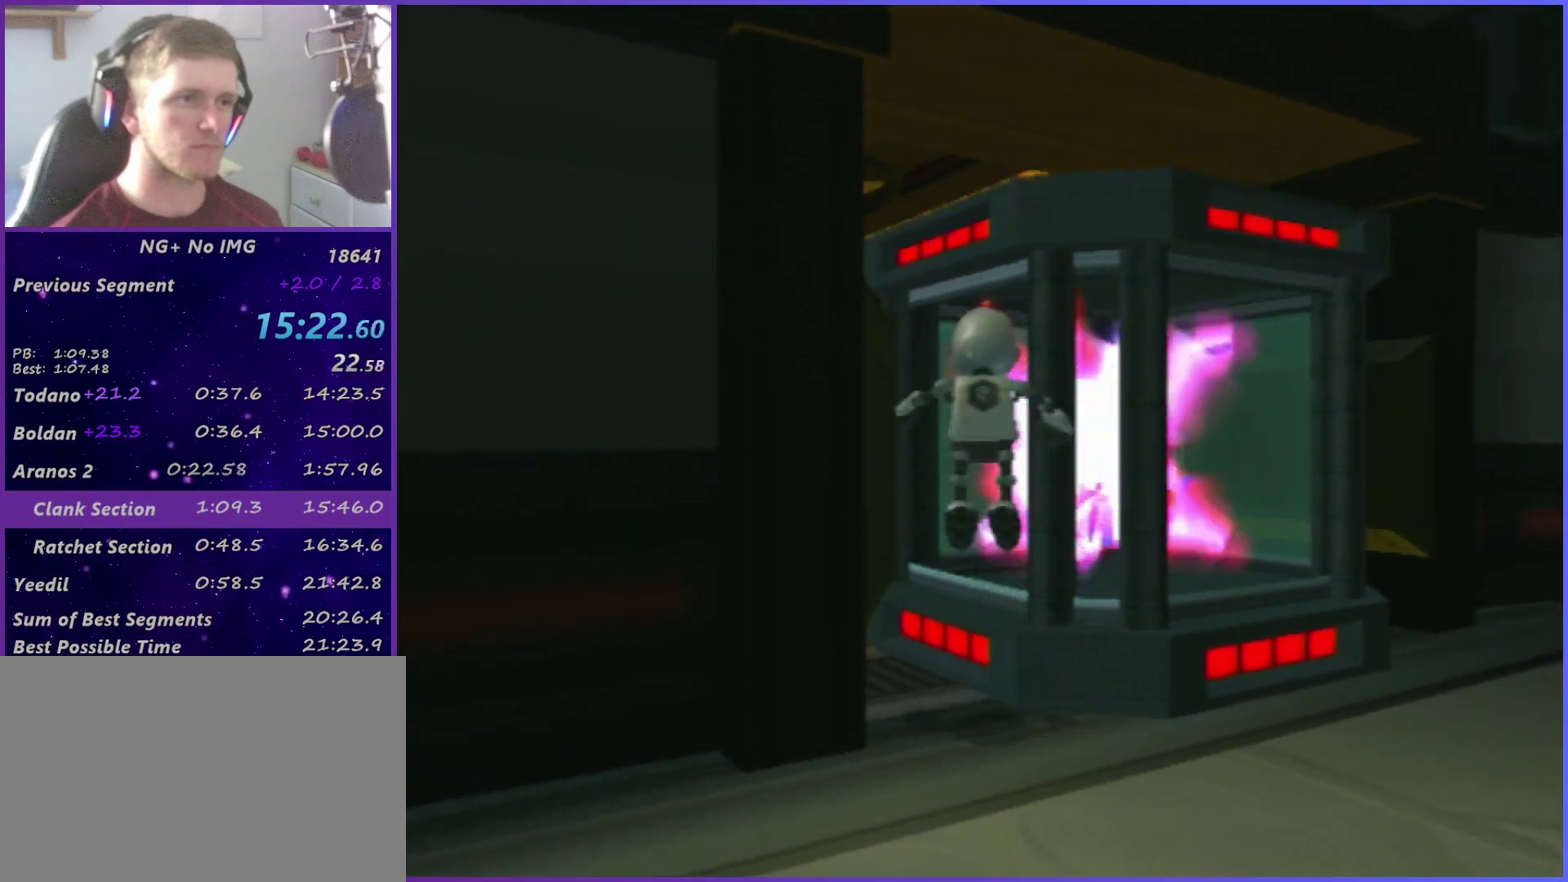
{"buttons": [], "left_stick": "up", "right_stick": "center", "events": [[50, "left_stick", "up-left"], [433, "left_stick", "up"], [483, "CROSS", "up"]]}
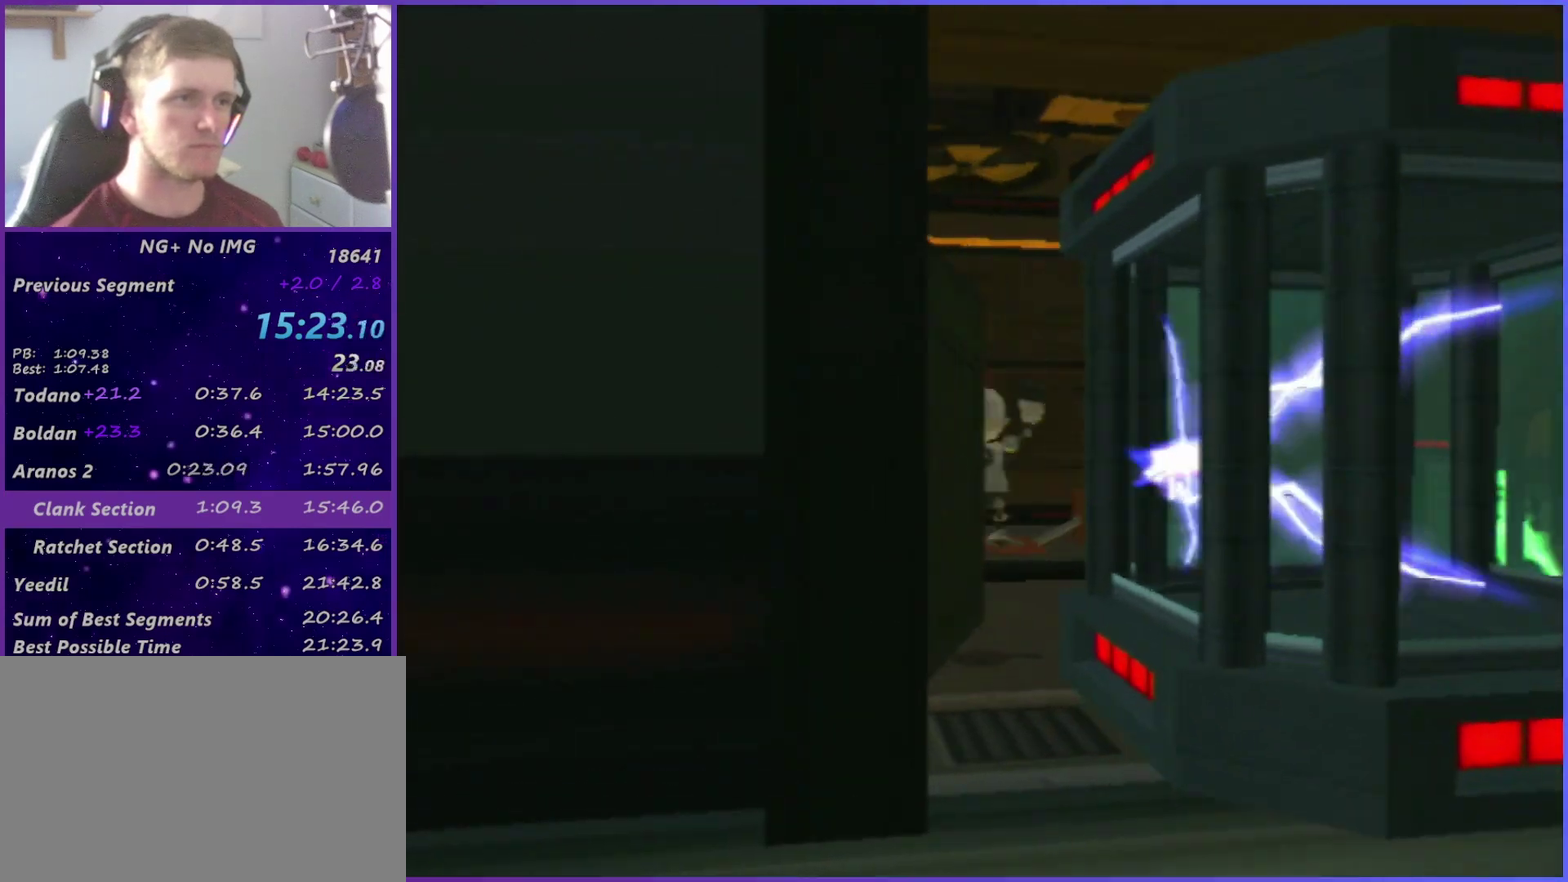
{"buttons": [], "left_stick": "up-right", "right_stick": "down-left", "events": [[117, "right_stick", "down-left"], [383, "left_stick", "up-right"]]}
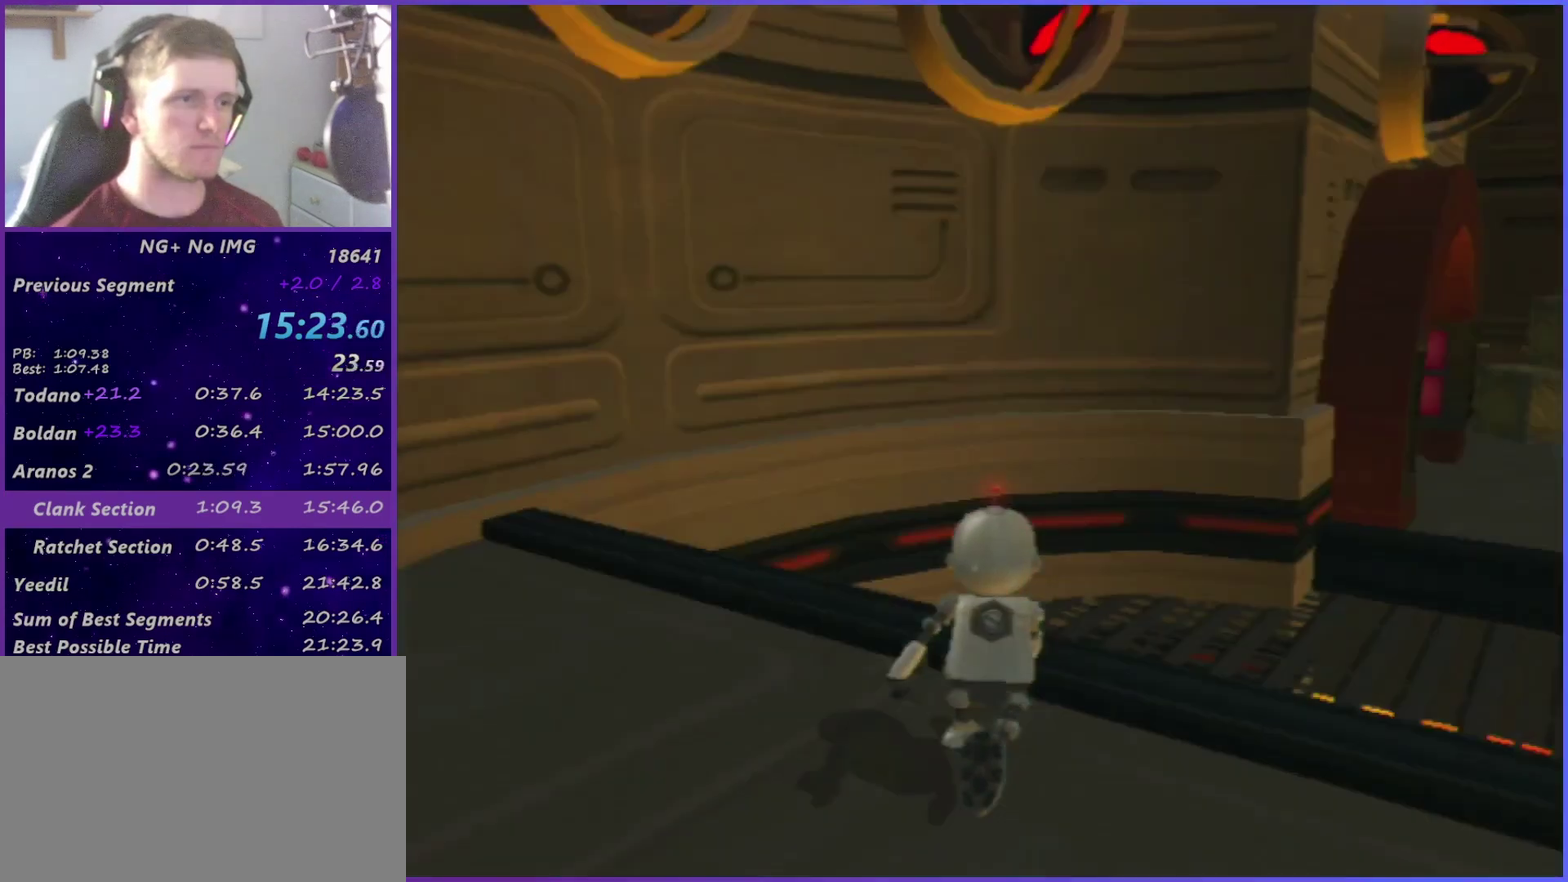
{"buttons": [], "left_stick": "up-right", "right_stick": "center", "events": [[367, "right_stick", "center"]]}
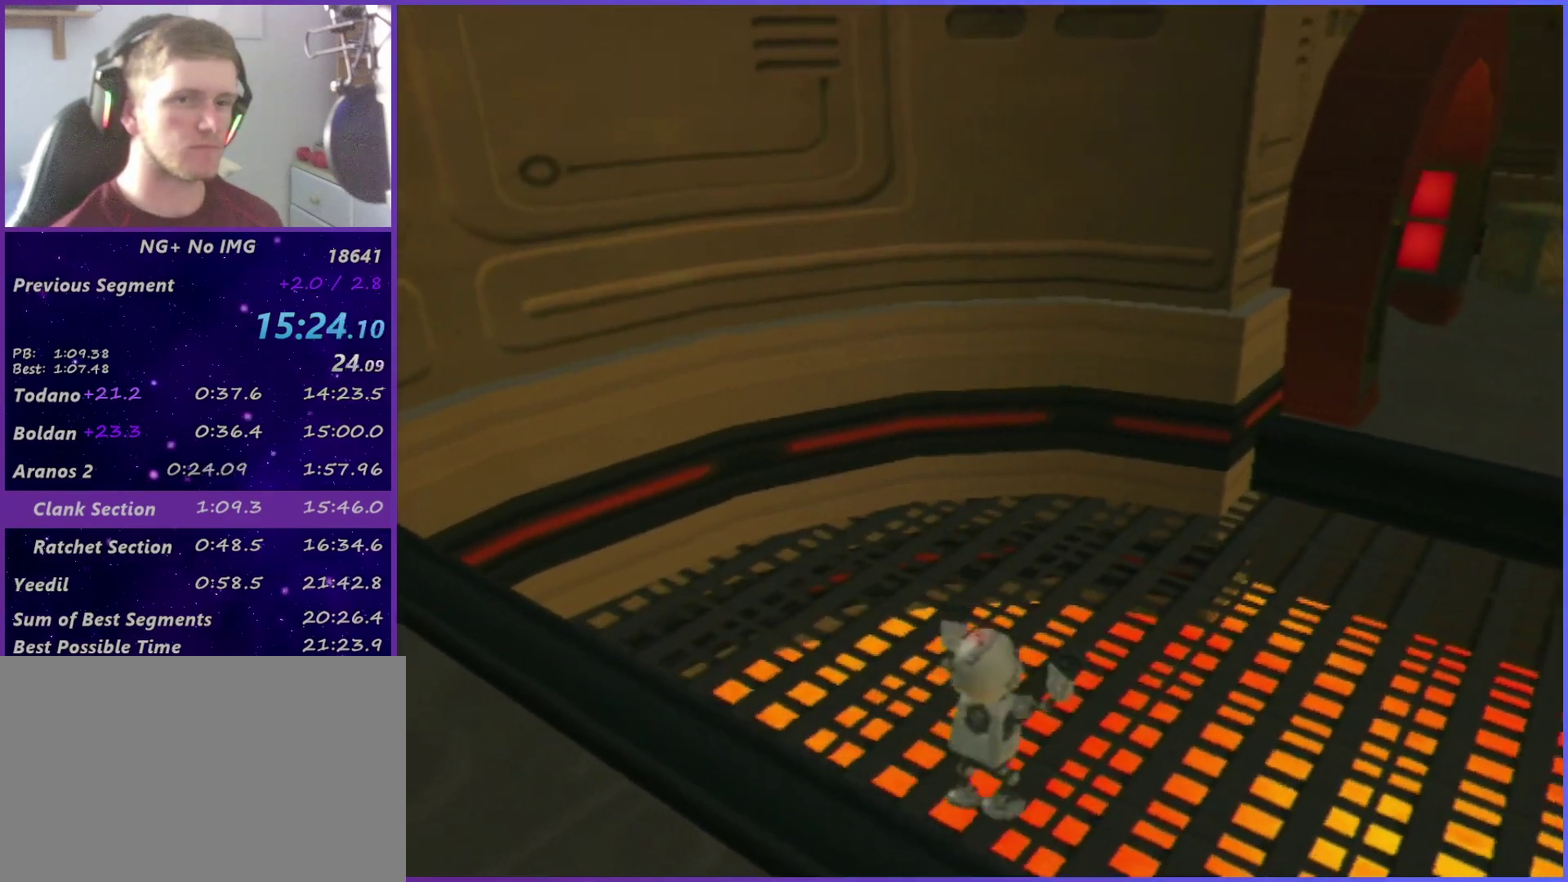
{"buttons": [], "left_stick": "up-right", "right_stick": "center", "events": [[17, "right_stick", "down-left"], [150, "right_stick", "center"], [300, "right_stick", "up-right"], [400, "right_stick", "center"]]}